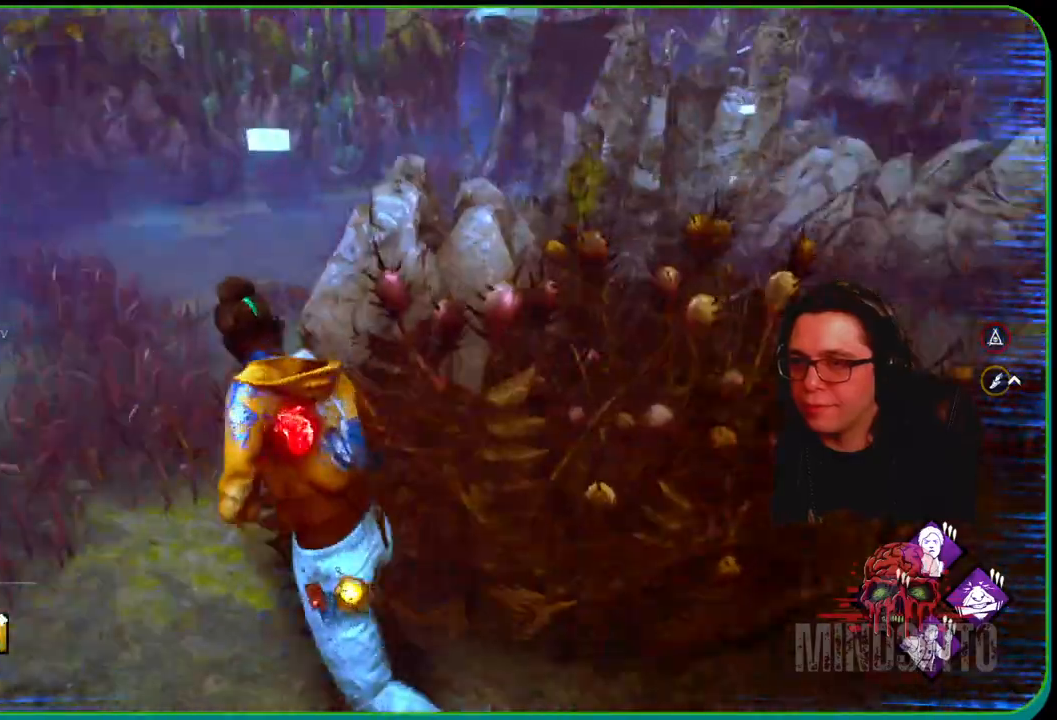
Gameplay with a controller (Xbox layout); each line is a JSON object with the inputs held at the frame after it. "events" lists button and stick changes between this image and that frame as [ms after this image, input, new state], when the widget could be followed in between. Not read: R3.
{"buttons": ["L1"], "left_stick": "up", "right_stick": "left", "events": [[17, "left_stick", "up-left"], [150, "right_stick", "center"], [350, "right_stick", "left"], [400, "left_stick", "up"]]}
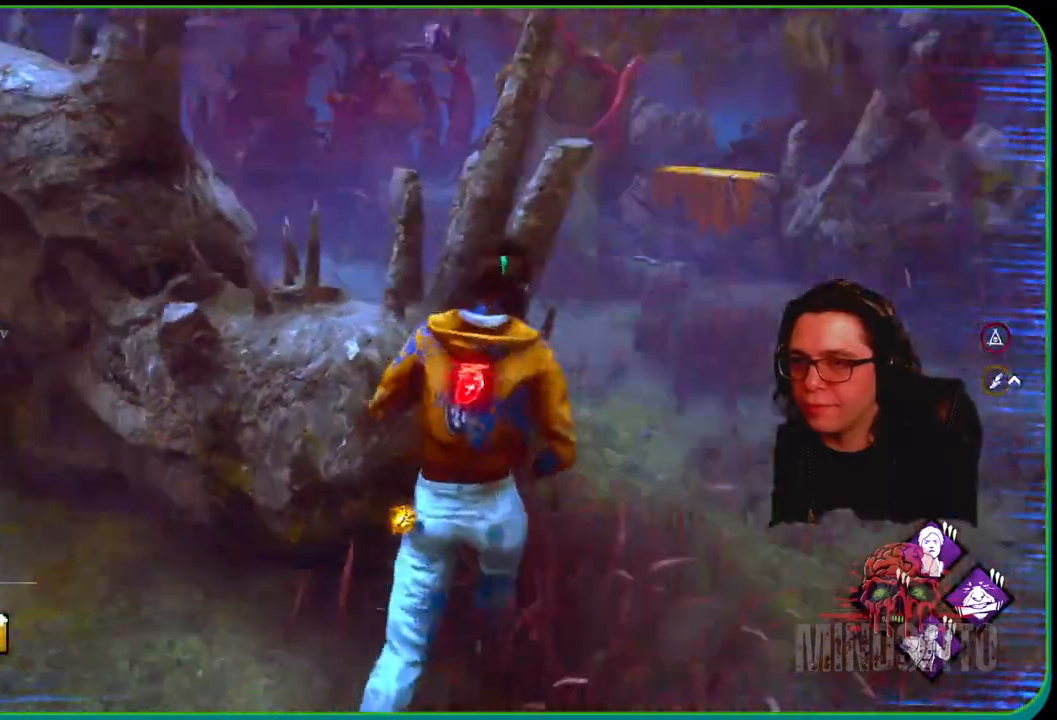
{"buttons": ["L1"], "left_stick": "up", "right_stick": "center", "events": [[17, "right_stick", "center"], [83, "right_stick", "right"], [100, "left_stick", "right"], [183, "right_stick", "center"], [350, "left_stick", "up"]]}
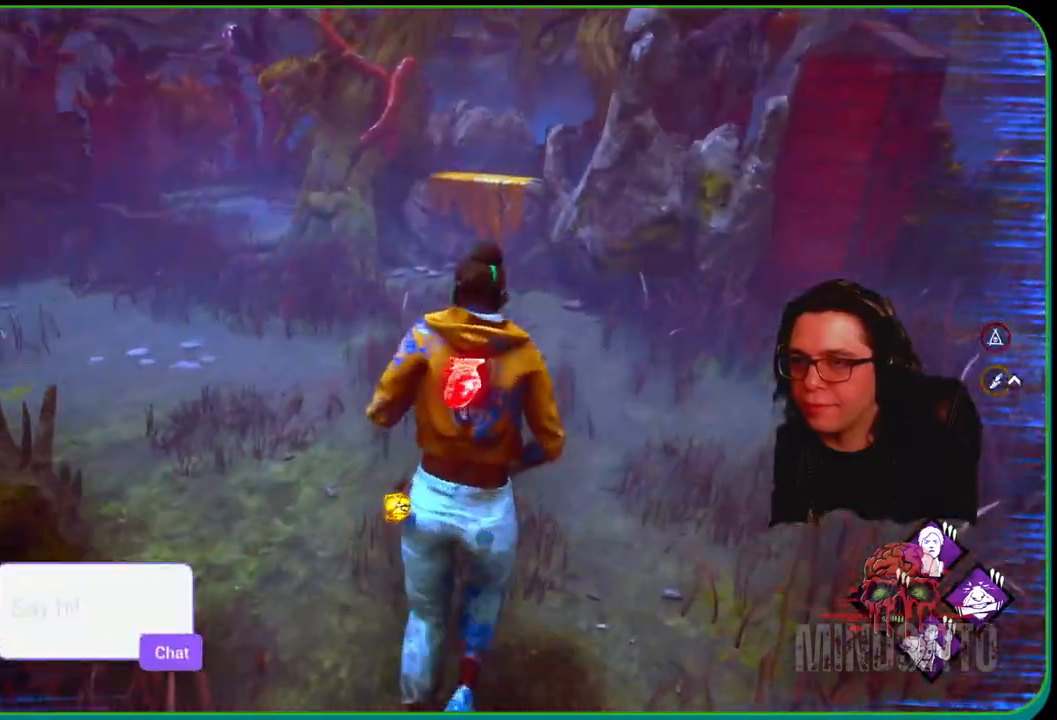
{"buttons": ["L1"], "left_stick": "up-left", "right_stick": "center", "events": [[350, "left_stick", "up-left"]]}
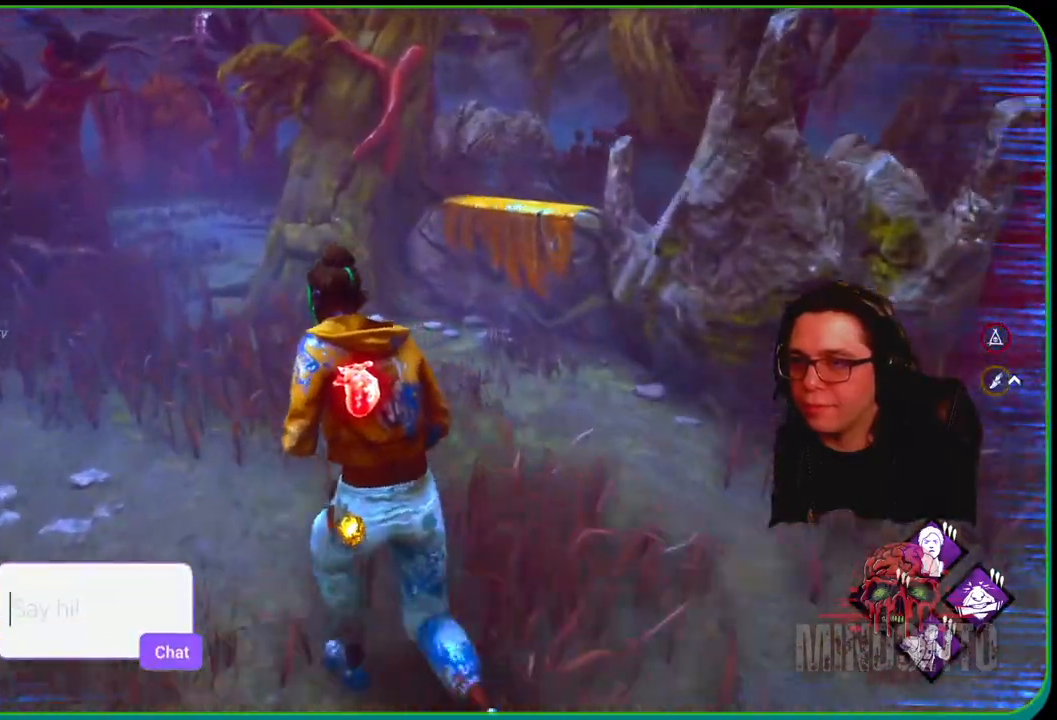
{"buttons": ["L1"], "left_stick": "down-left", "right_stick": "center", "events": [[117, "right_stick", "right"], [183, "left_stick", "left"], [417, "left_stick", "down-left"], [417, "right_stick", "center"]]}
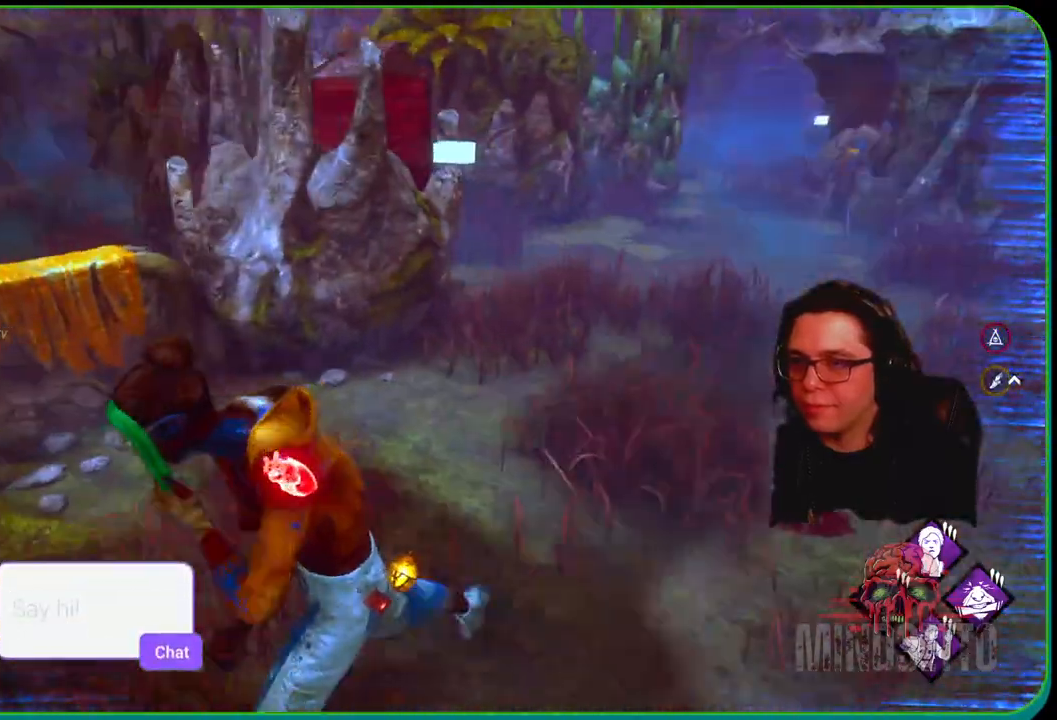
{"buttons": ["L1"], "left_stick": "left", "right_stick": "right", "events": [[300, "left_stick", "left"], [450, "right_stick", "right"]]}
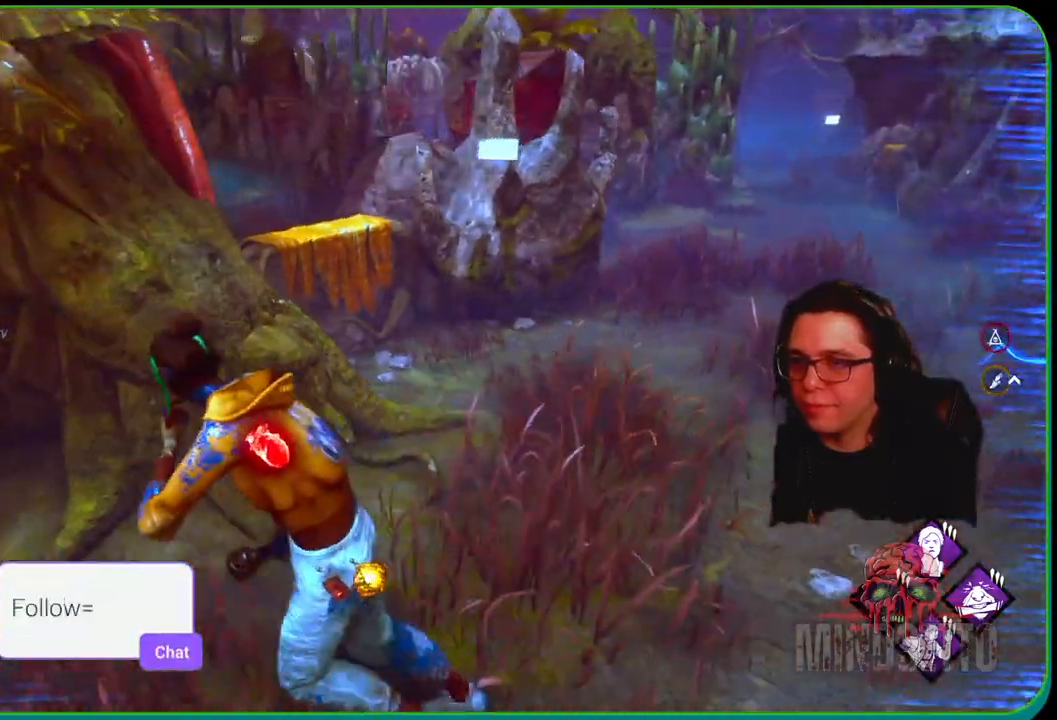
{"buttons": ["L1"], "left_stick": "down-left", "right_stick": "center", "events": [[67, "left_stick", "down-left"], [250, "right_stick", "center"]]}
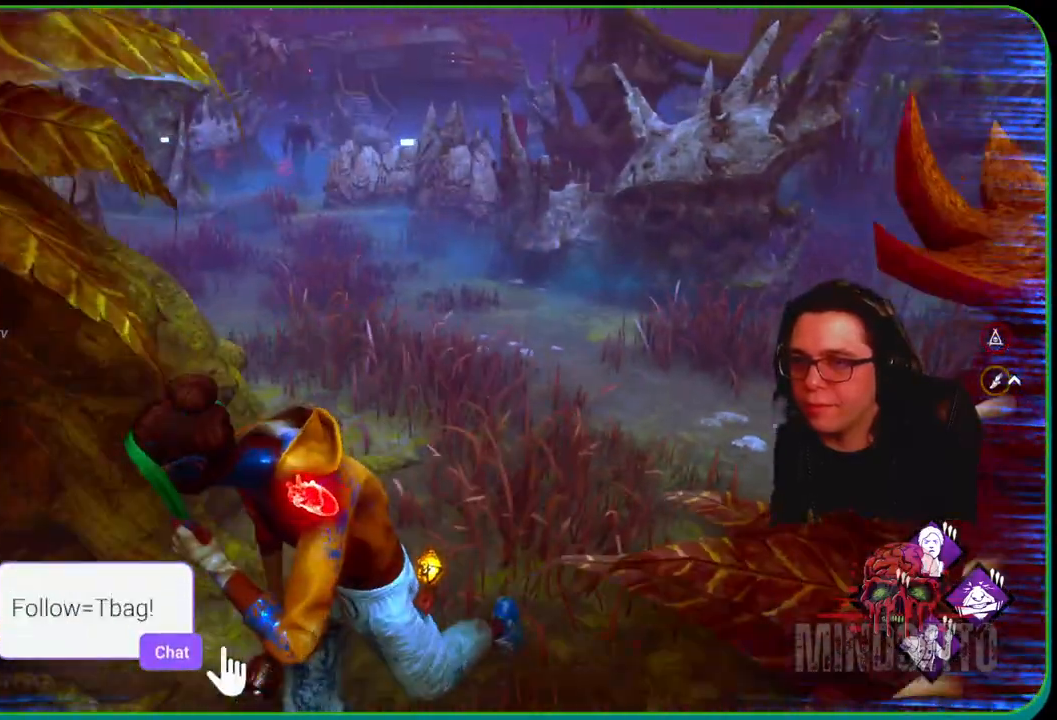
{"buttons": ["L1"], "left_stick": "down-left", "right_stick": "center", "events": []}
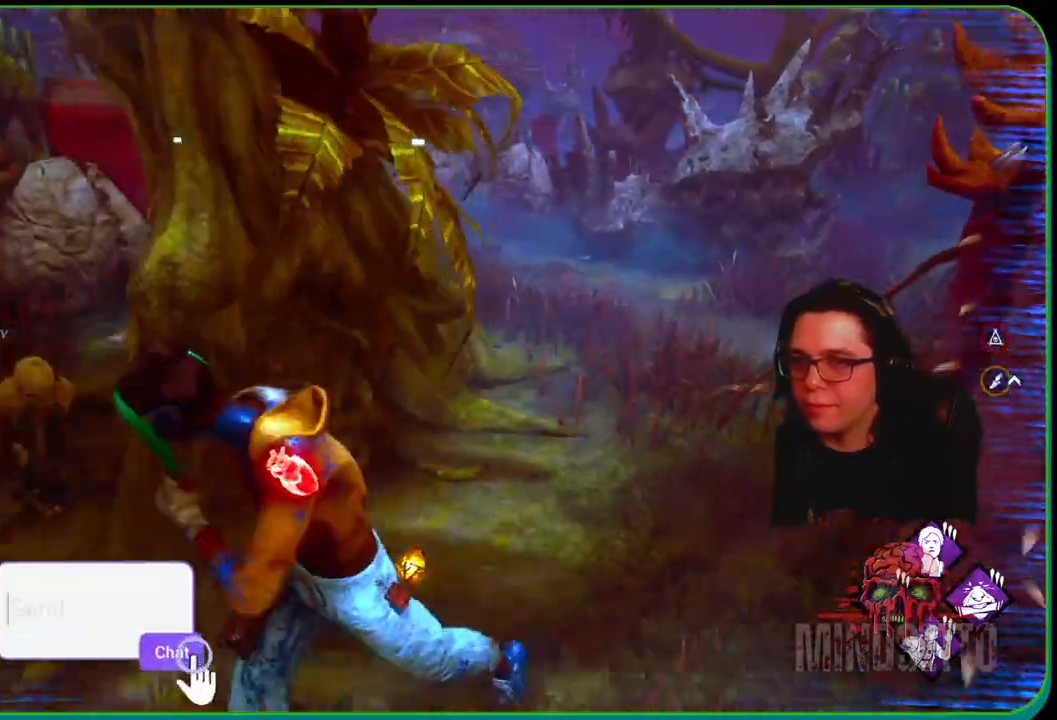
{"buttons": ["L1"], "left_stick": "up-right", "right_stick": "center", "events": [[167, "right_stick", "right"], [300, "left_stick", "down-right"], [433, "left_stick", "up-right"], [433, "right_stick", "center"]]}
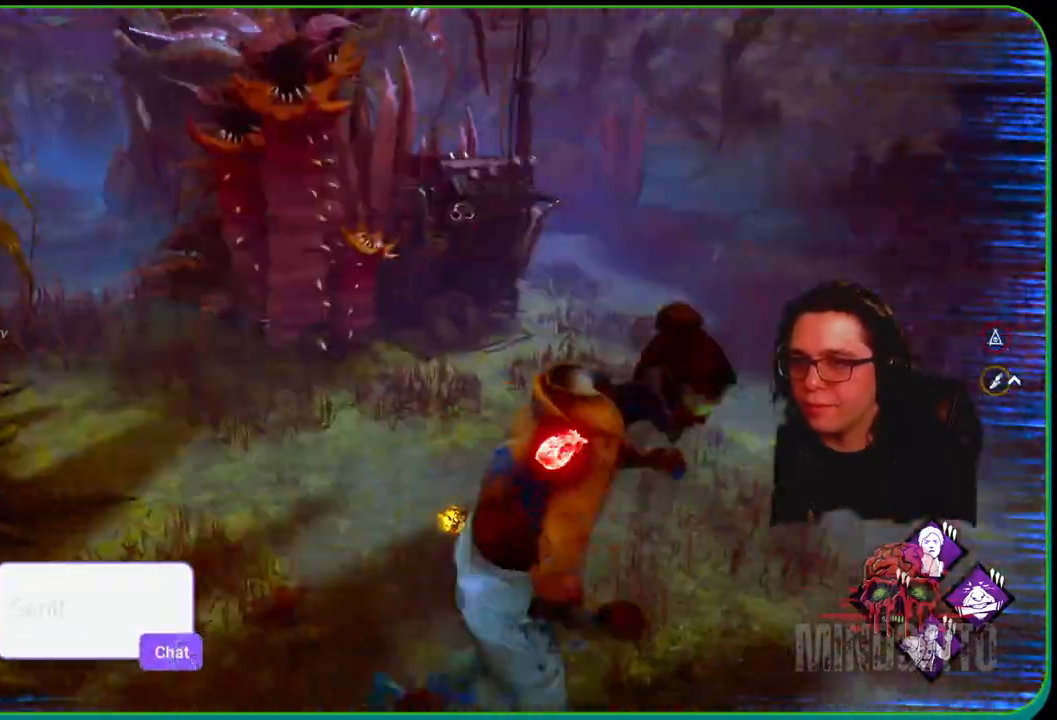
{"buttons": ["L1"], "left_stick": "up-right", "right_stick": "center", "events": [[300, "right_stick", "left"], [483, "right_stick", "center"]]}
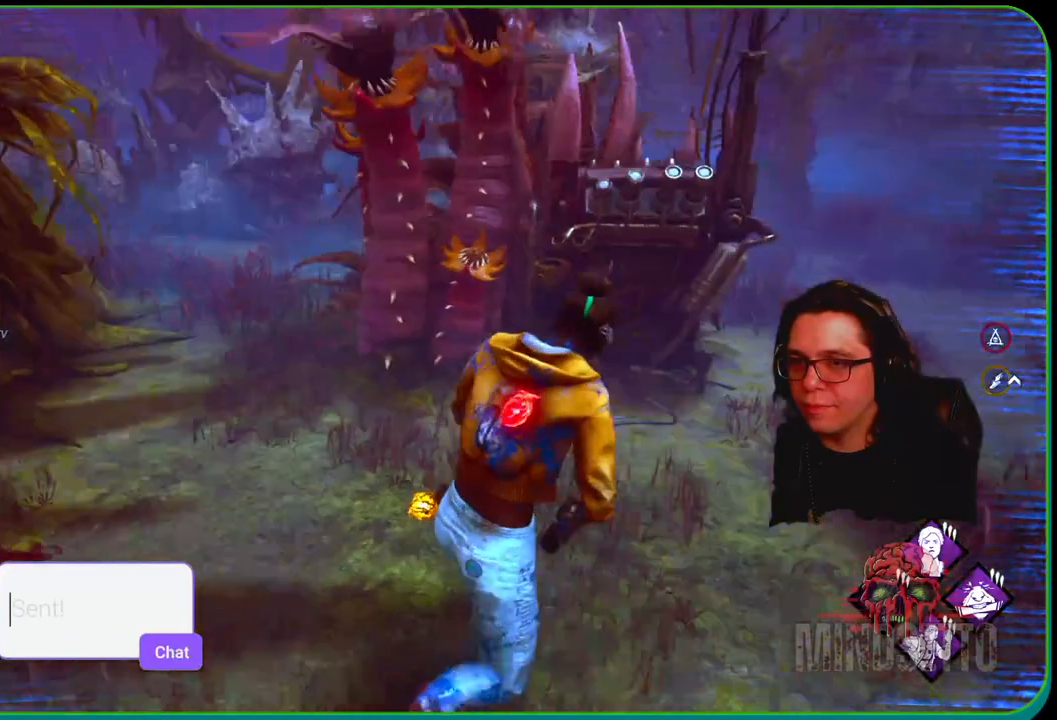
{"buttons": ["L1"], "left_stick": "up-right", "right_stick": "left", "events": [[333, "right_stick", "left"]]}
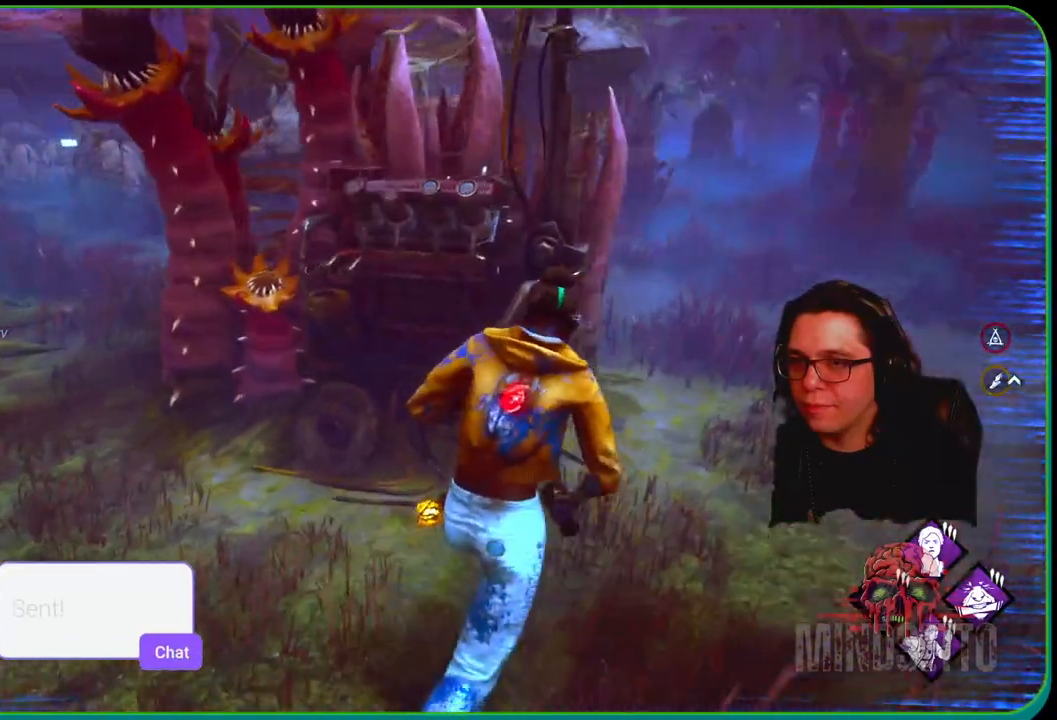
{"buttons": ["L1", "R1"], "left_stick": "up", "right_stick": "left", "events": [[417, "left_stick", "up"], [433, "R1", "down"]]}
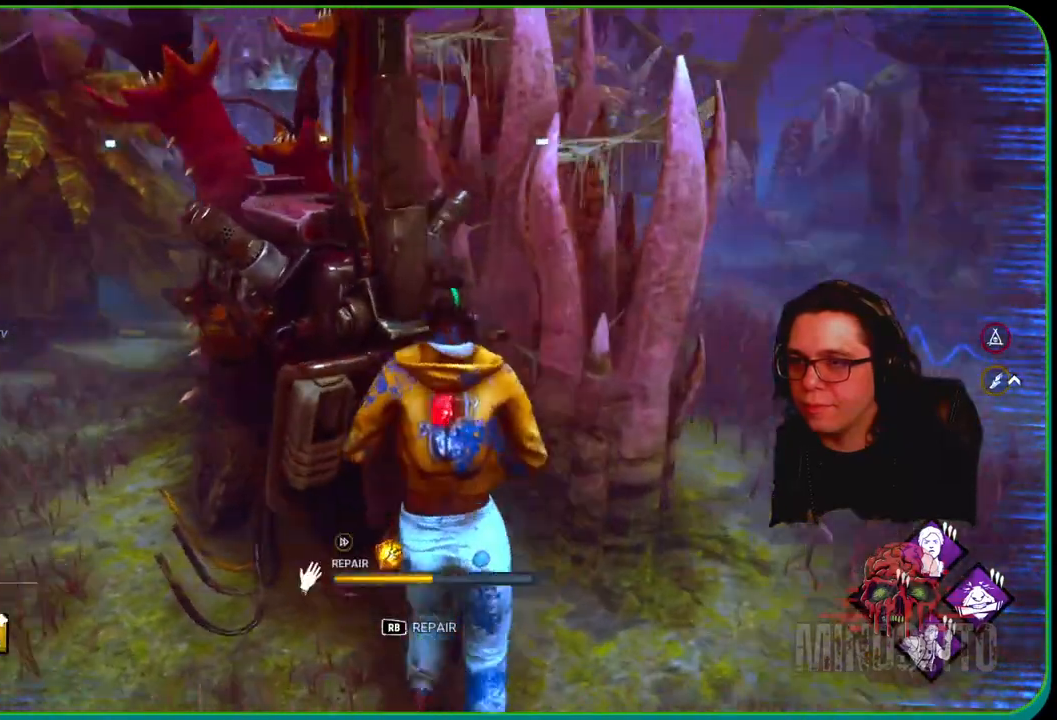
{"buttons": ["R1"], "left_stick": "center", "right_stick": "center", "events": [[17, "L1", "up"], [17, "left_stick", "up-left"], [83, "right_stick", "up-left"], [117, "left_stick", "center"], [183, "right_stick", "center"]]}
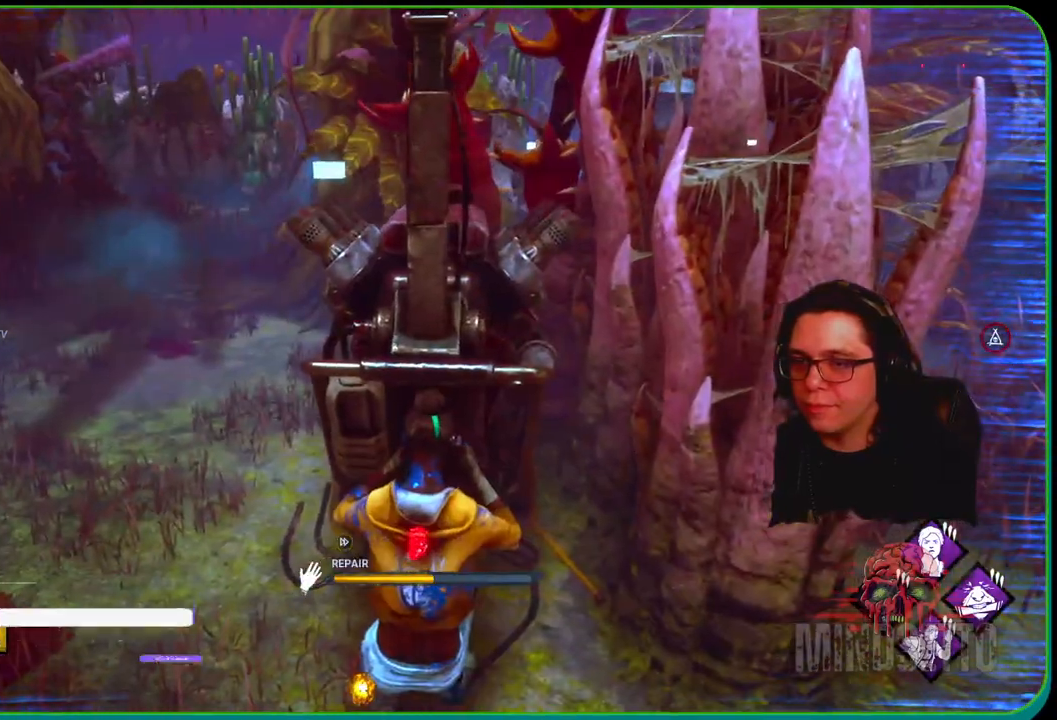
{"buttons": ["R1"], "left_stick": "center", "right_stick": "center", "events": [[83, "right_stick", "up-right"], [250, "right_stick", "center"]]}
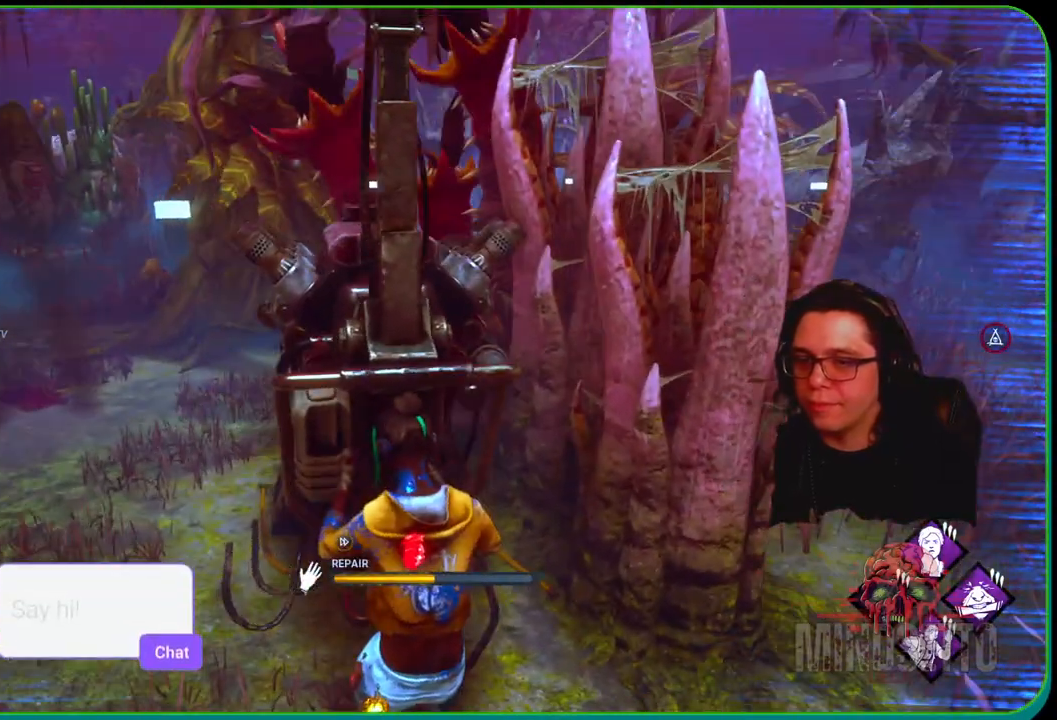
{"buttons": ["R1"], "left_stick": "center", "right_stick": "center", "events": [[33, "right_stick", "up"], [217, "right_stick", "center"], [400, "right_stick", "left"], [483, "right_stick", "center"]]}
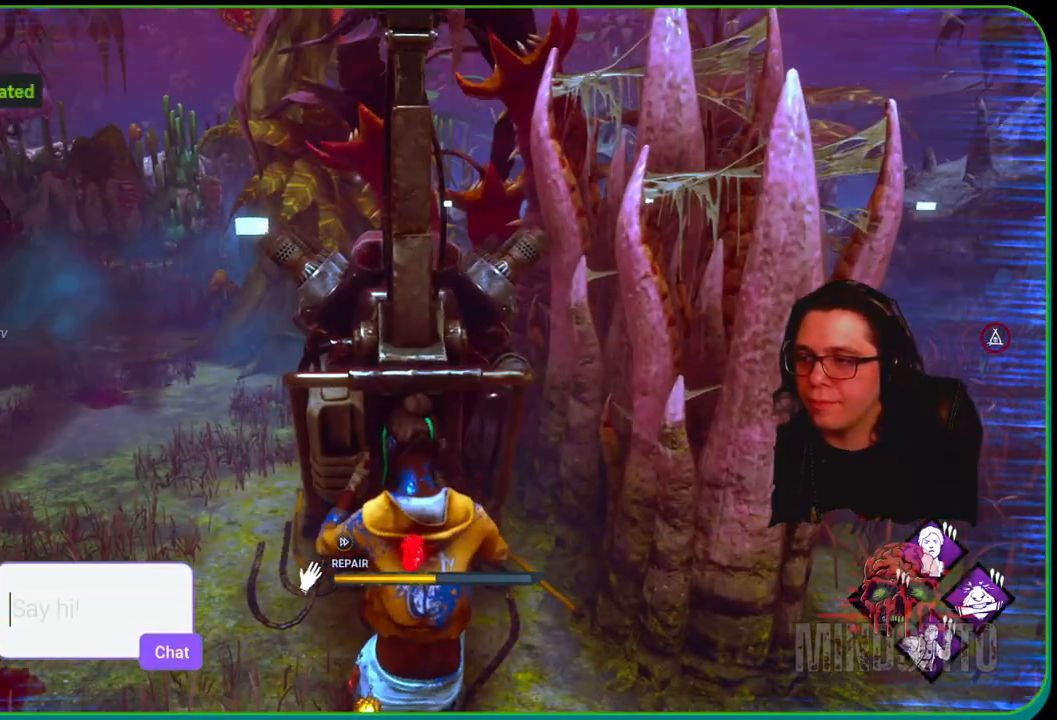
{"buttons": ["R1"], "left_stick": "center", "right_stick": "center", "events": []}
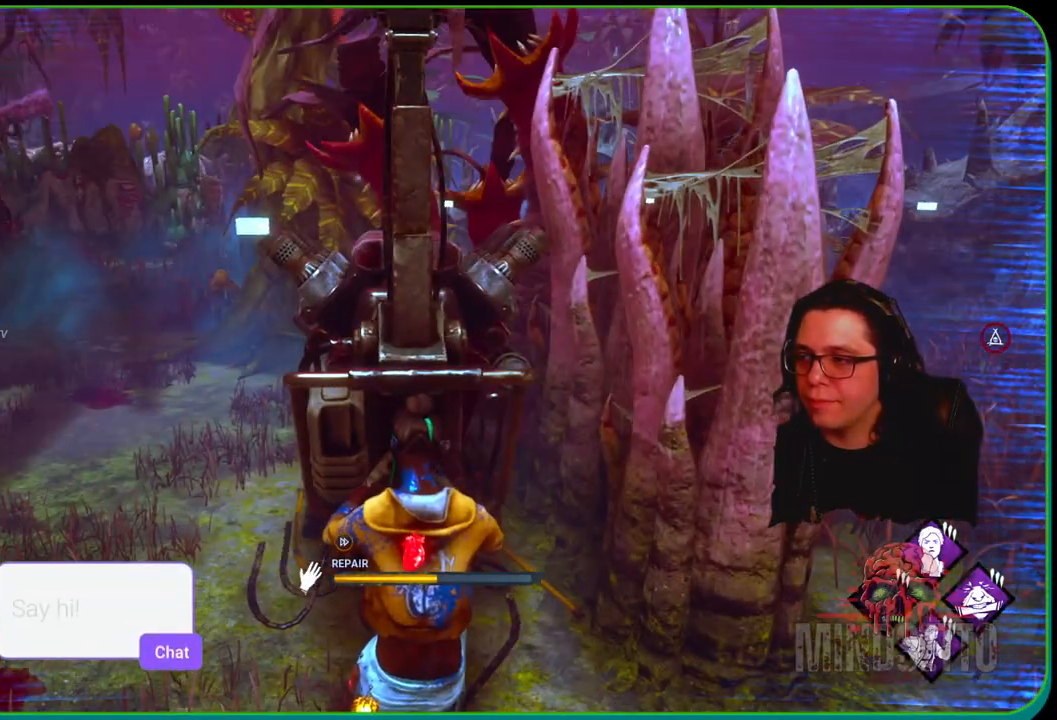
{"buttons": ["R1"], "left_stick": "center", "right_stick": "center", "events": []}
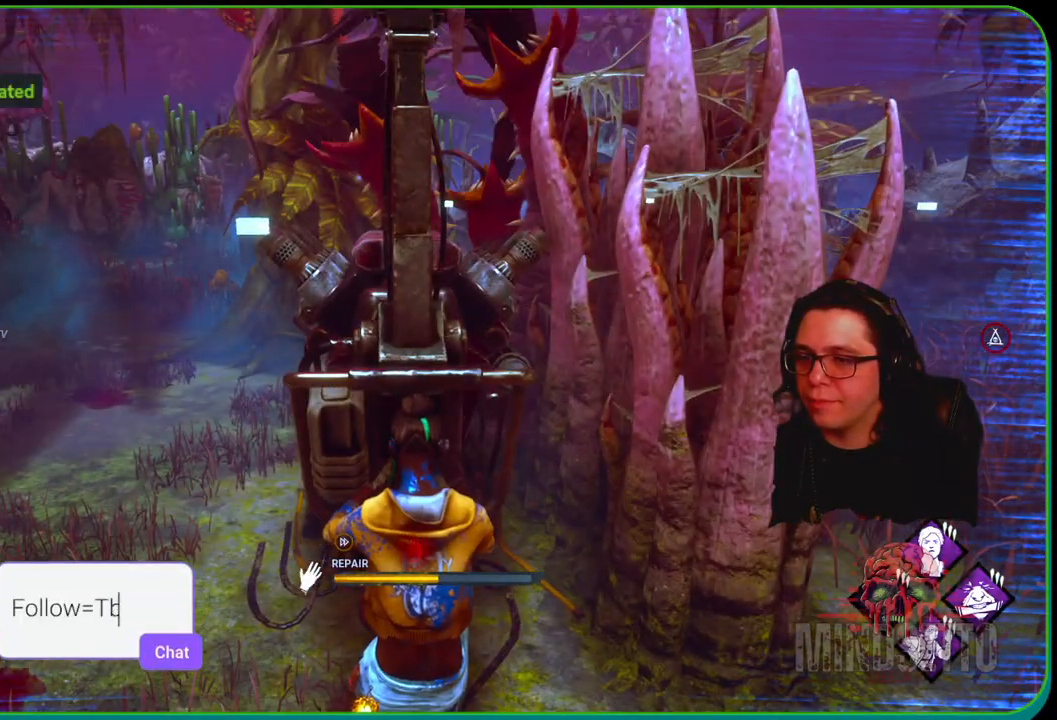
{"buttons": ["R1"], "left_stick": "center", "right_stick": "center", "events": [[100, "right_stick", "left"], [233, "right_stick", "center"]]}
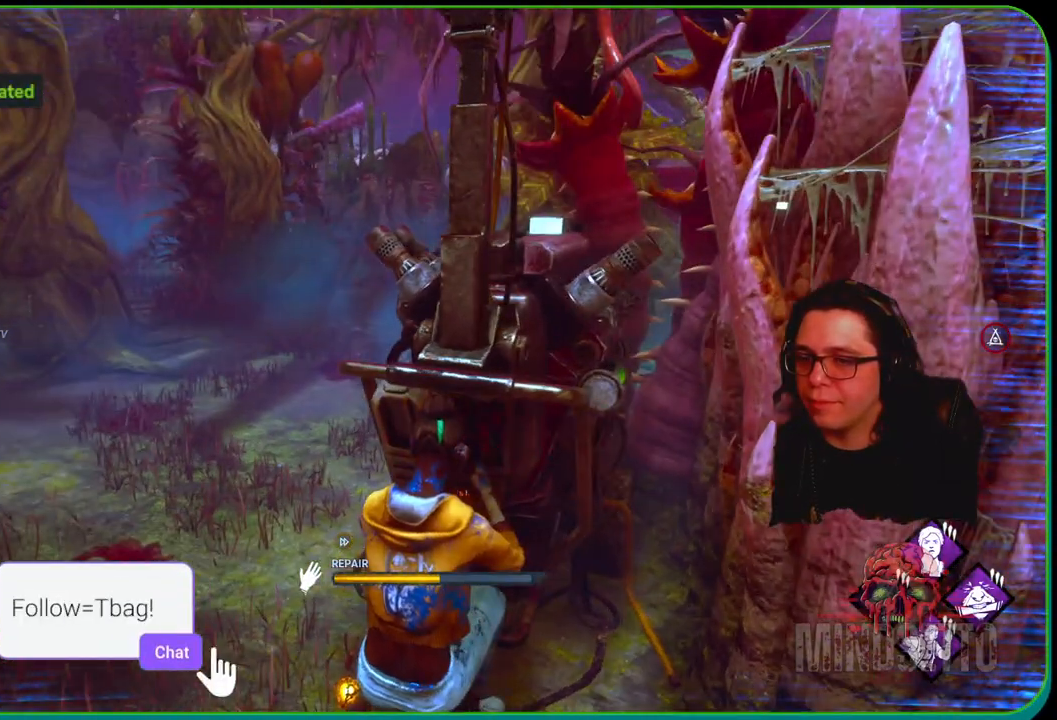
{"buttons": ["R1"], "left_stick": "center", "right_stick": "right", "events": [[500, "right_stick", "right"]]}
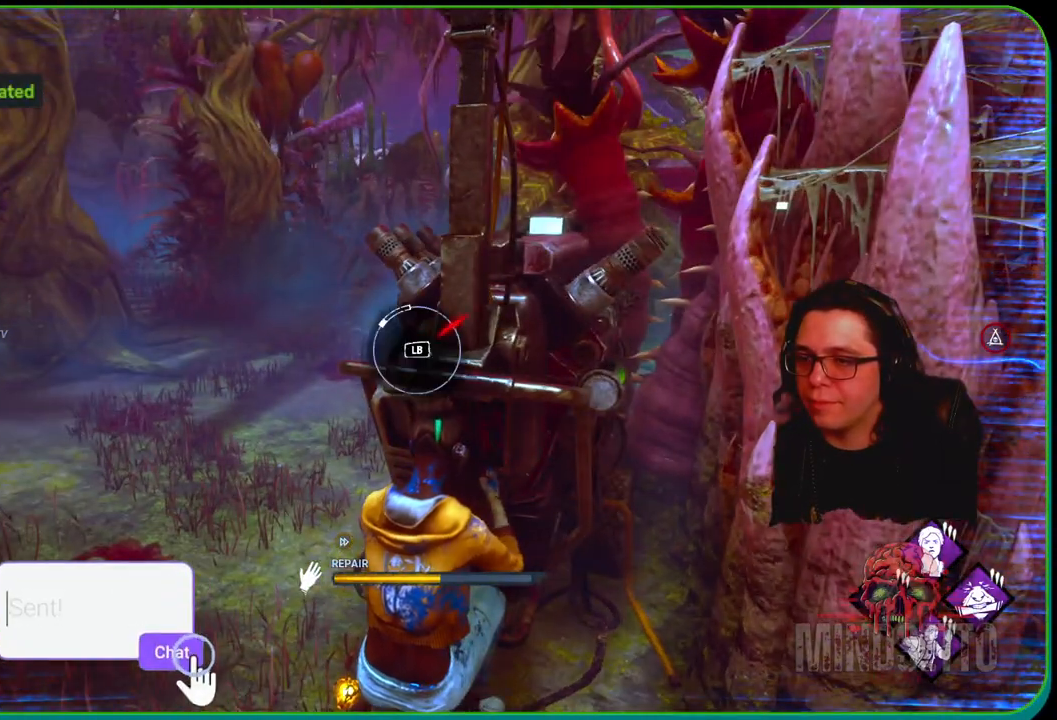
{"buttons": ["R1"], "left_stick": "up-right", "right_stick": "center", "events": [[133, "right_stick", "center"], [217, "left_stick", "up-right"]]}
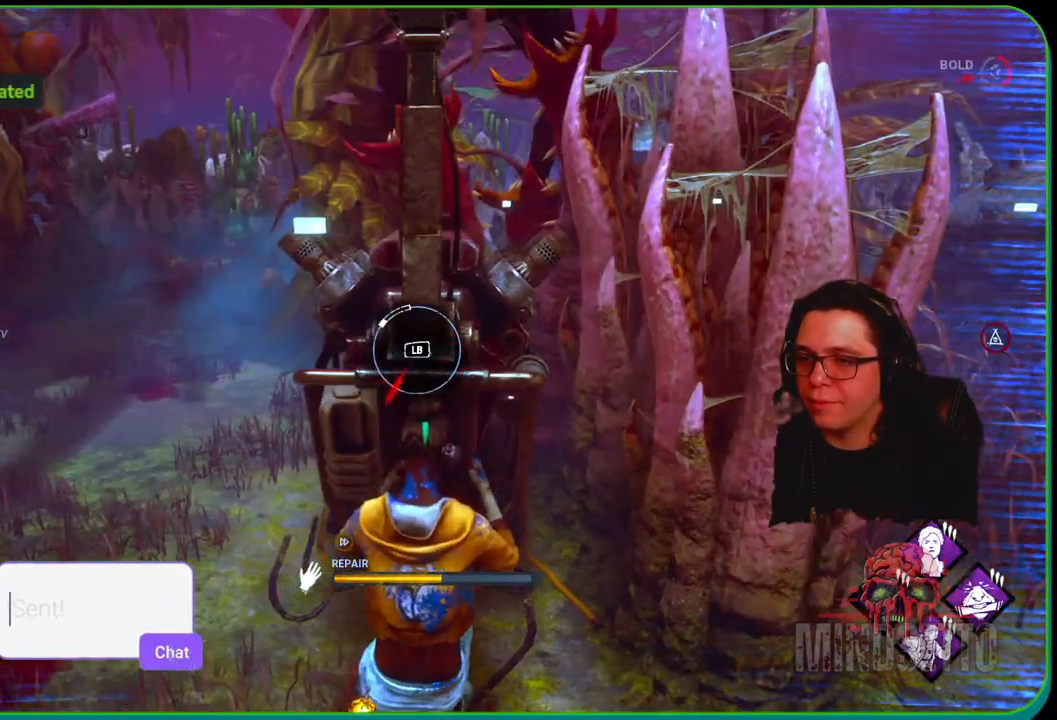
{"buttons": ["R1"], "left_stick": "up-right", "right_stick": "center", "events": [[267, "L1", "down"], [500, "L1", "up"]]}
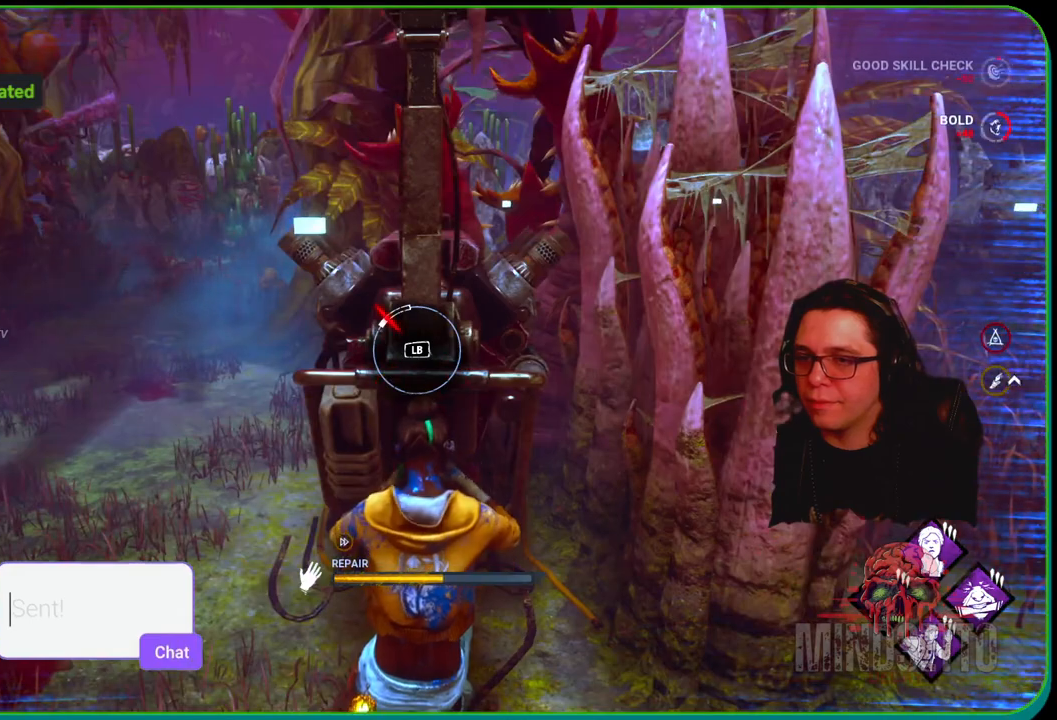
{"buttons": ["R1"], "left_stick": "right", "right_stick": "center", "events": [[17, "left_stick", "right"], [100, "right_stick", "left"], [217, "right_stick", "center"]]}
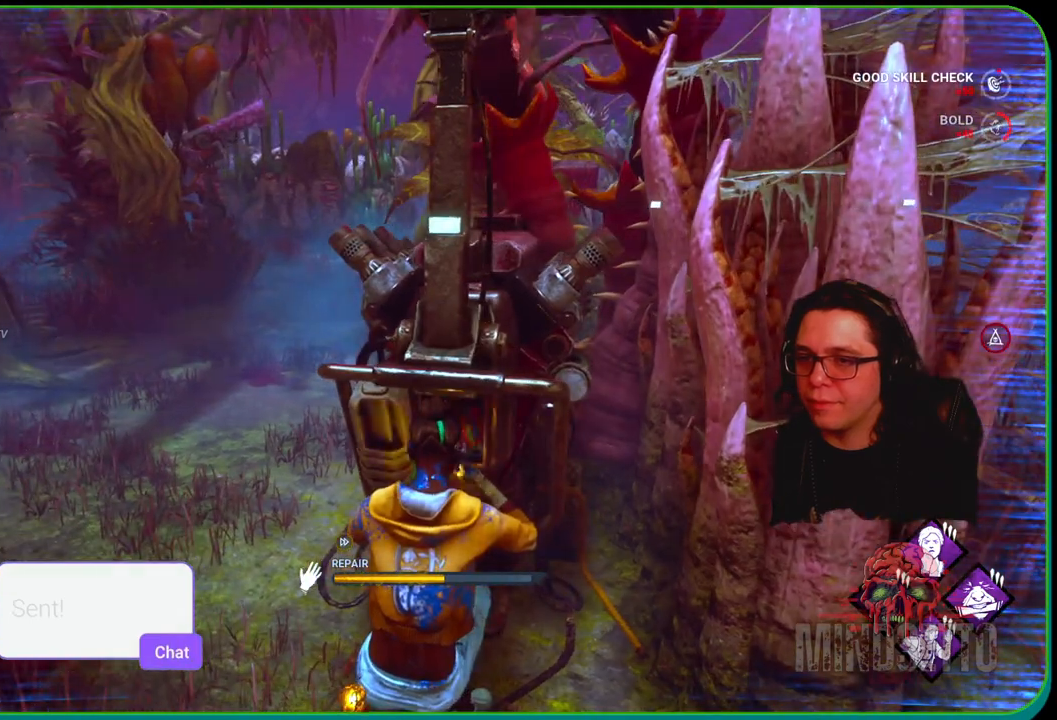
{"buttons": ["R1"], "left_stick": "center", "right_stick": "center", "events": [[50, "left_stick", "center"], [100, "right_stick", "right"], [267, "right_stick", "center"]]}
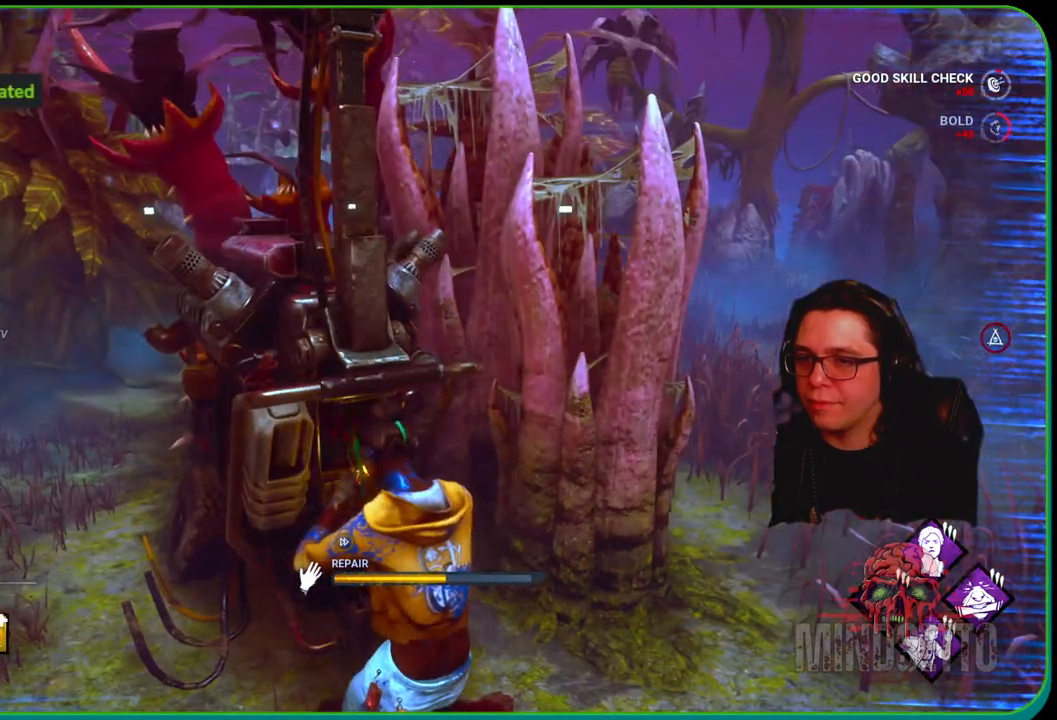
{"buttons": ["R1"], "left_stick": "center", "right_stick": "center", "events": []}
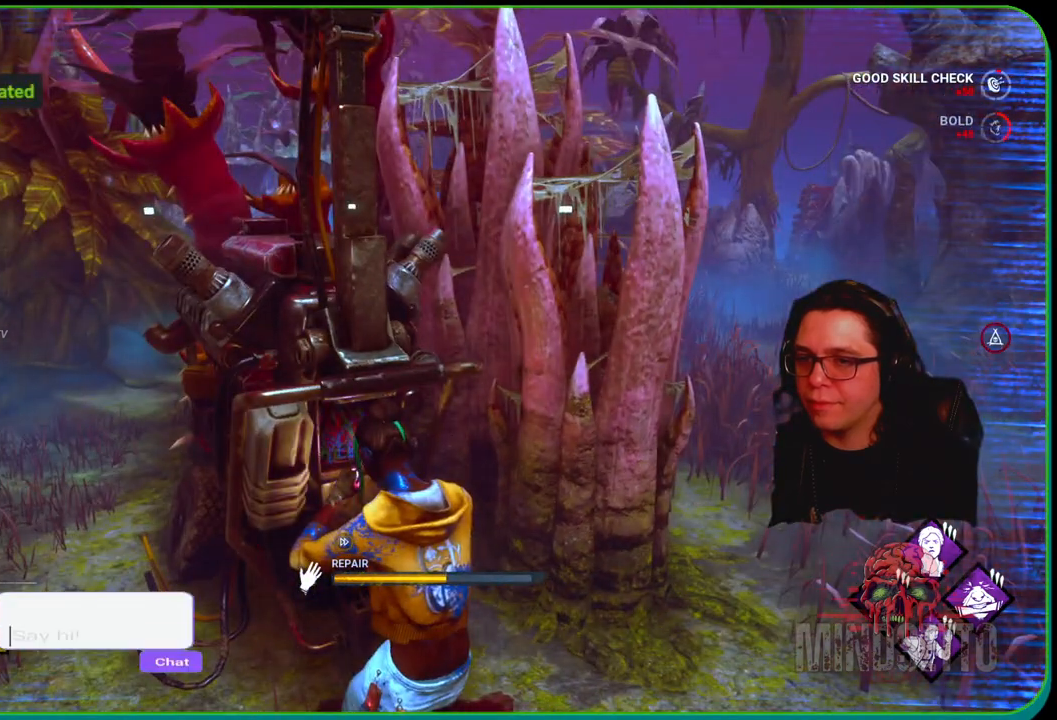
{"buttons": ["R1"], "left_stick": "center", "right_stick": "center", "events": [[167, "right_stick", "left"], [333, "right_stick", "center"]]}
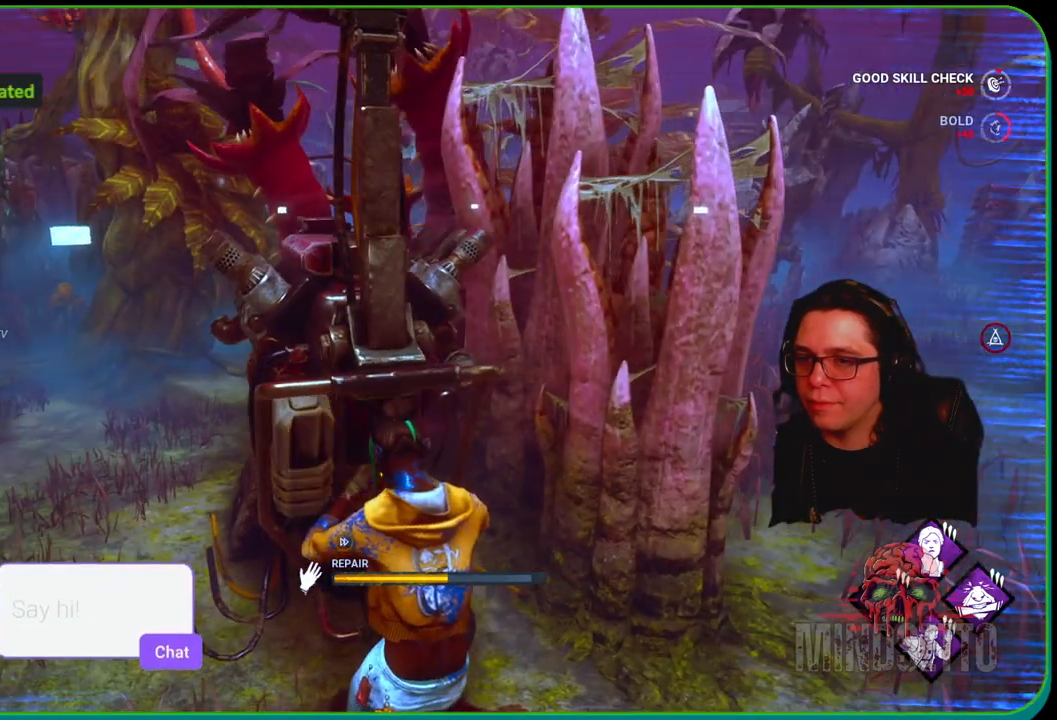
{"buttons": ["R1"], "left_stick": "right", "right_stick": "center", "events": [[450, "left_stick", "right"]]}
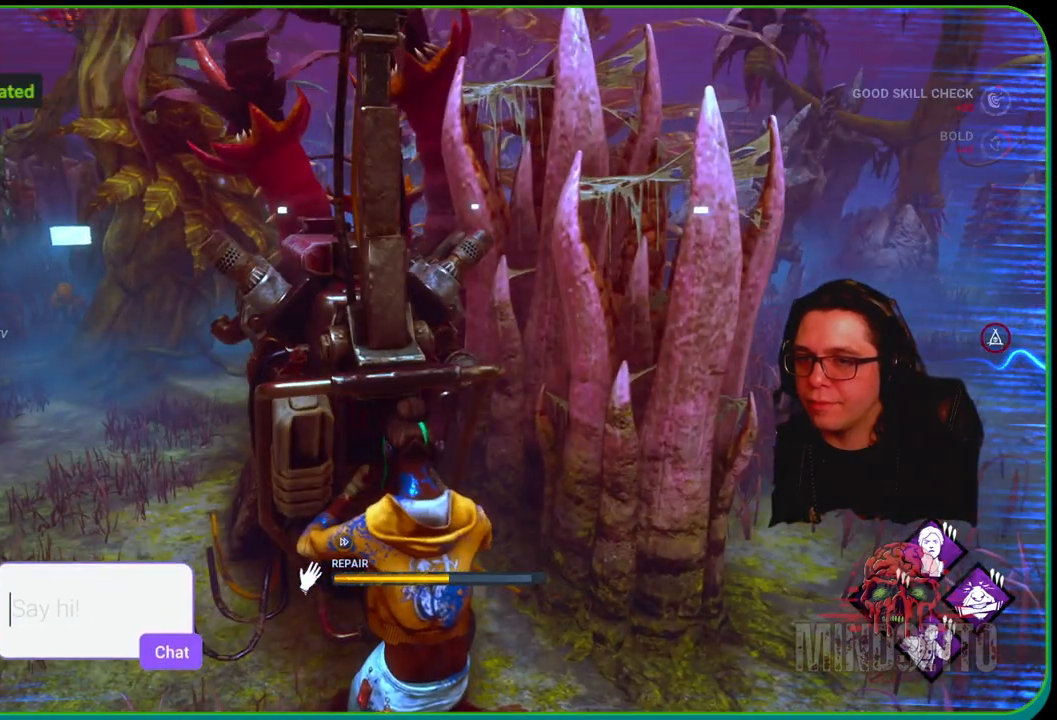
{"buttons": ["R1"], "left_stick": "right", "right_stick": "left", "events": [[500, "right_stick", "left"]]}
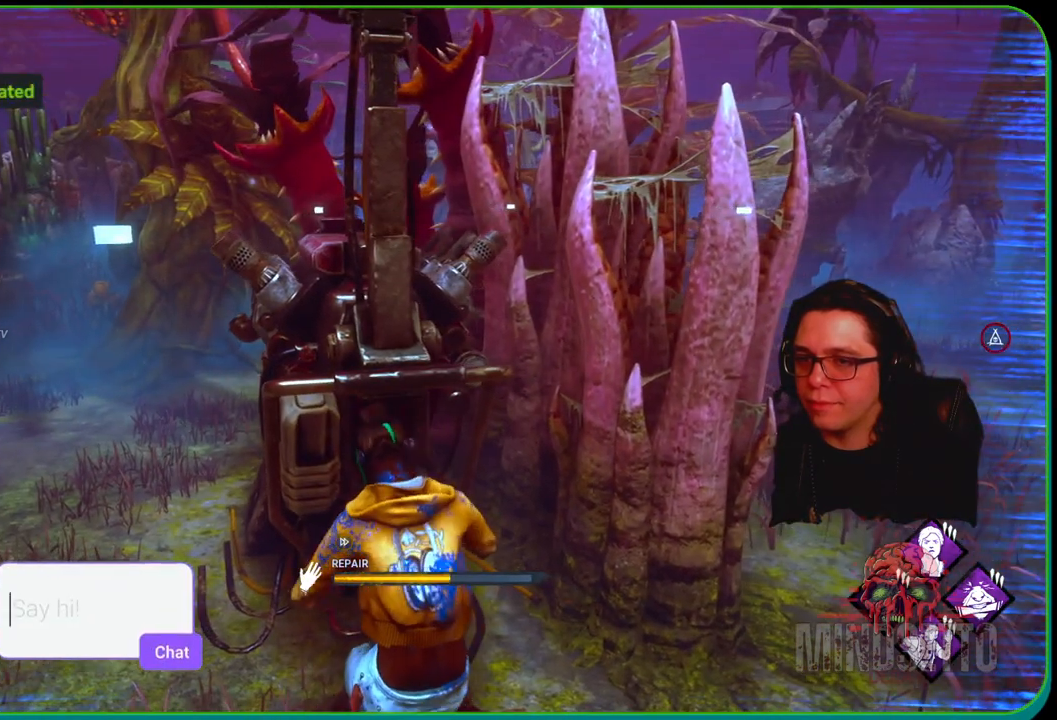
{"buttons": ["R1"], "left_stick": "right", "right_stick": "center", "events": [[133, "right_stick", "center"]]}
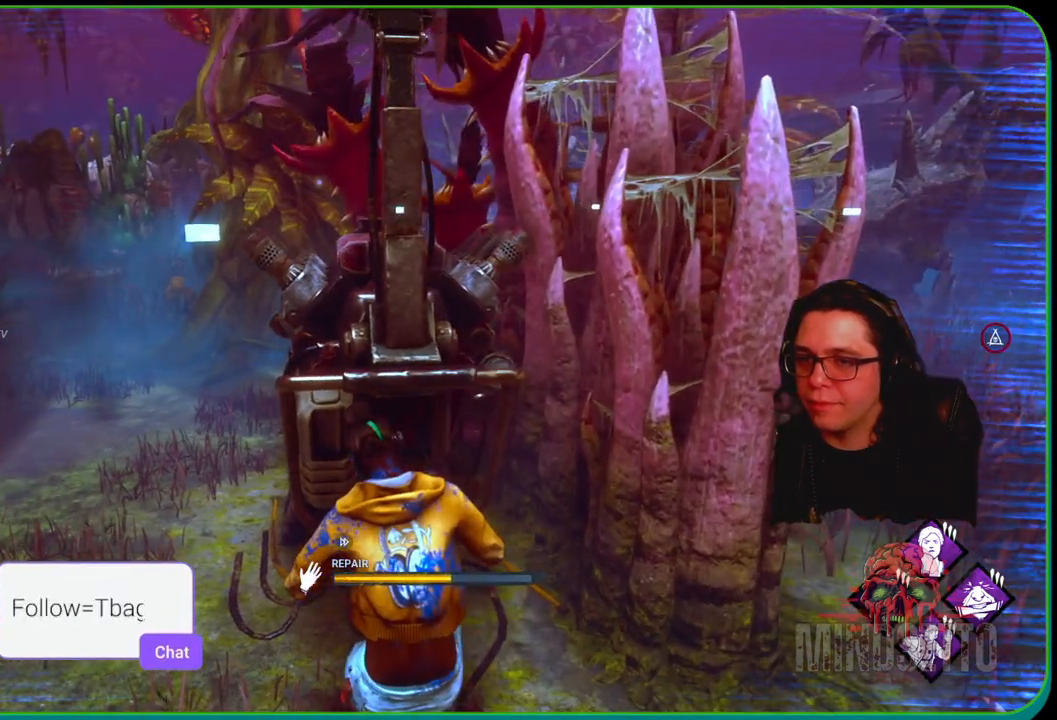
{"buttons": ["R1"], "left_stick": "right", "right_stick": "center", "events": []}
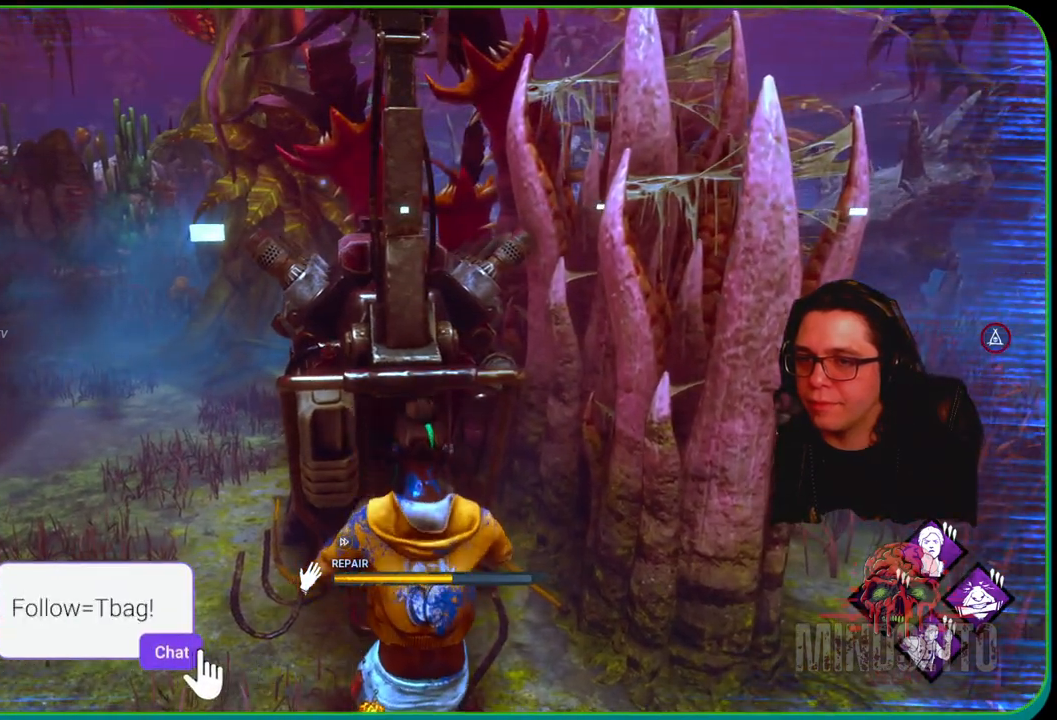
{"buttons": ["R1"], "left_stick": "right", "right_stick": "center", "events": []}
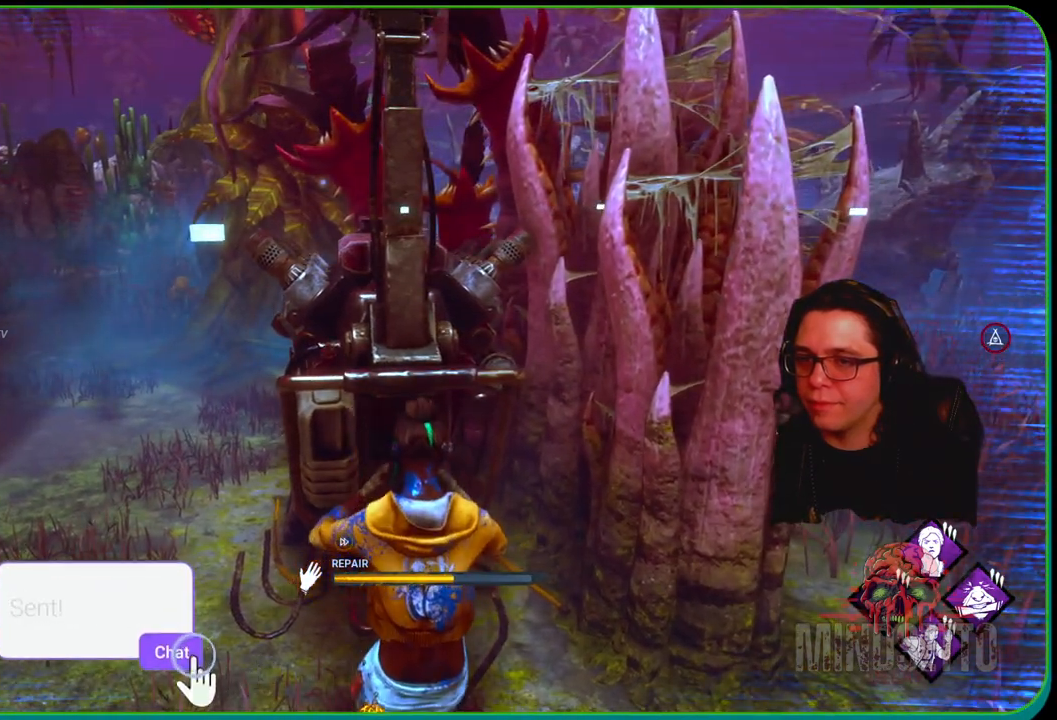
{"buttons": ["R1"], "left_stick": "down-right", "right_stick": "center", "events": [[183, "left_stick", "down-right"]]}